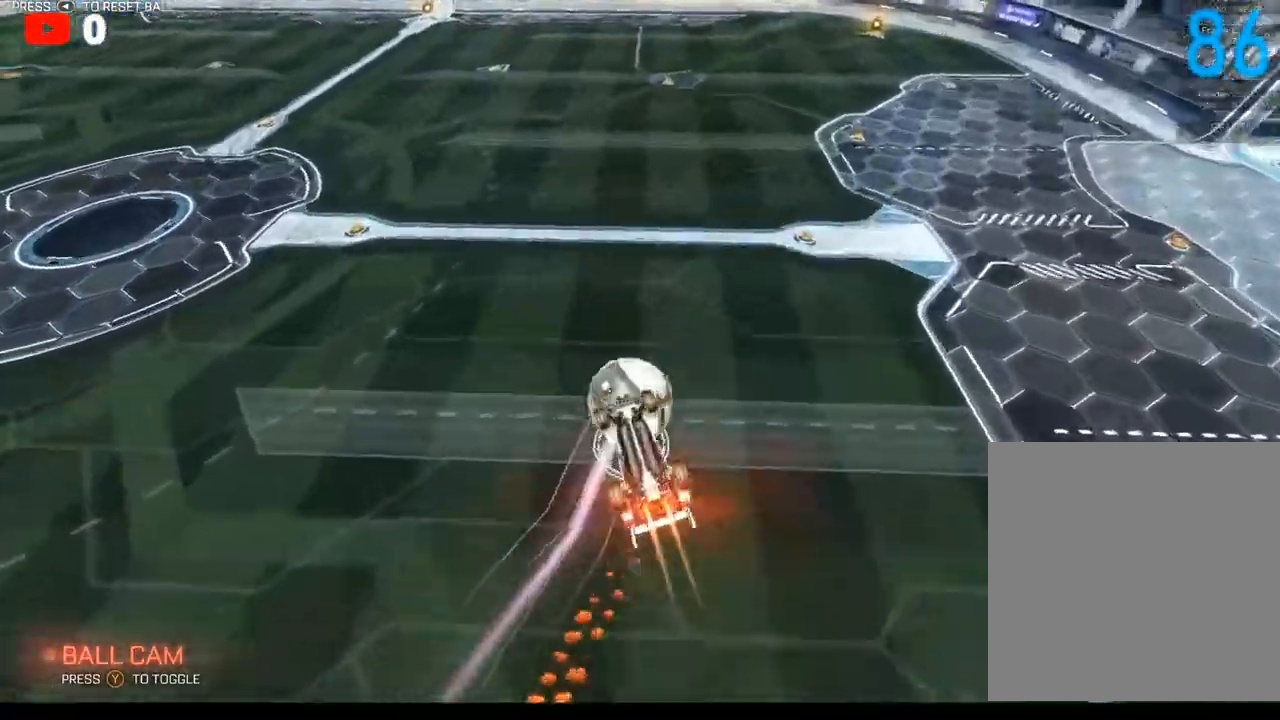
Gameplay with a controller (Xbox layout); each line is a JSON object with the inputs held at the frame after it. "events" lists button and stick changes between this image and that frame as [ms after this image, input, new state], when the widget could be followed in between.
{"buttons": ["B", "R2"], "left_stick": "down-right", "right_stick": "center", "events": [[183, "left_stick", "up-right"], [417, "left_stick", "down-right"], [467, "L1", "up"]]}
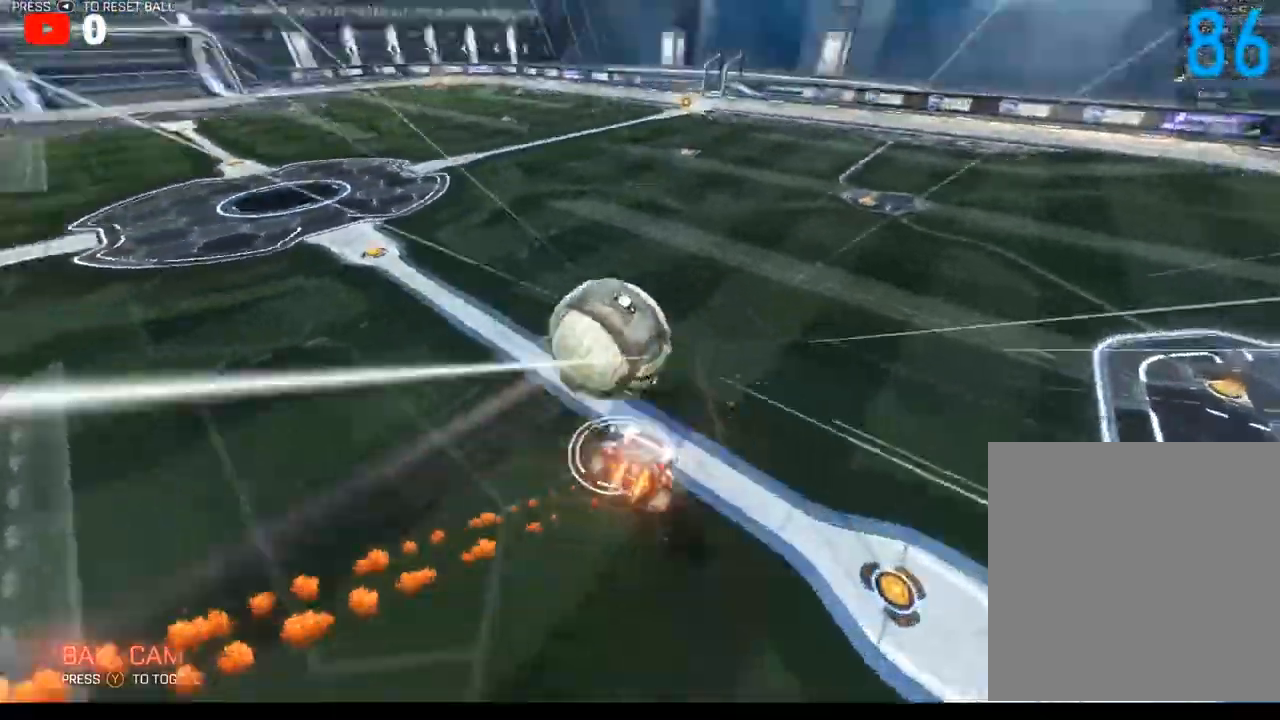
{"buttons": ["R2"], "left_stick": "center", "right_stick": "center", "events": [[200, "R2", "up"], [233, "B", "up"], [300, "left_stick", "center"], [383, "R2", "down"]]}
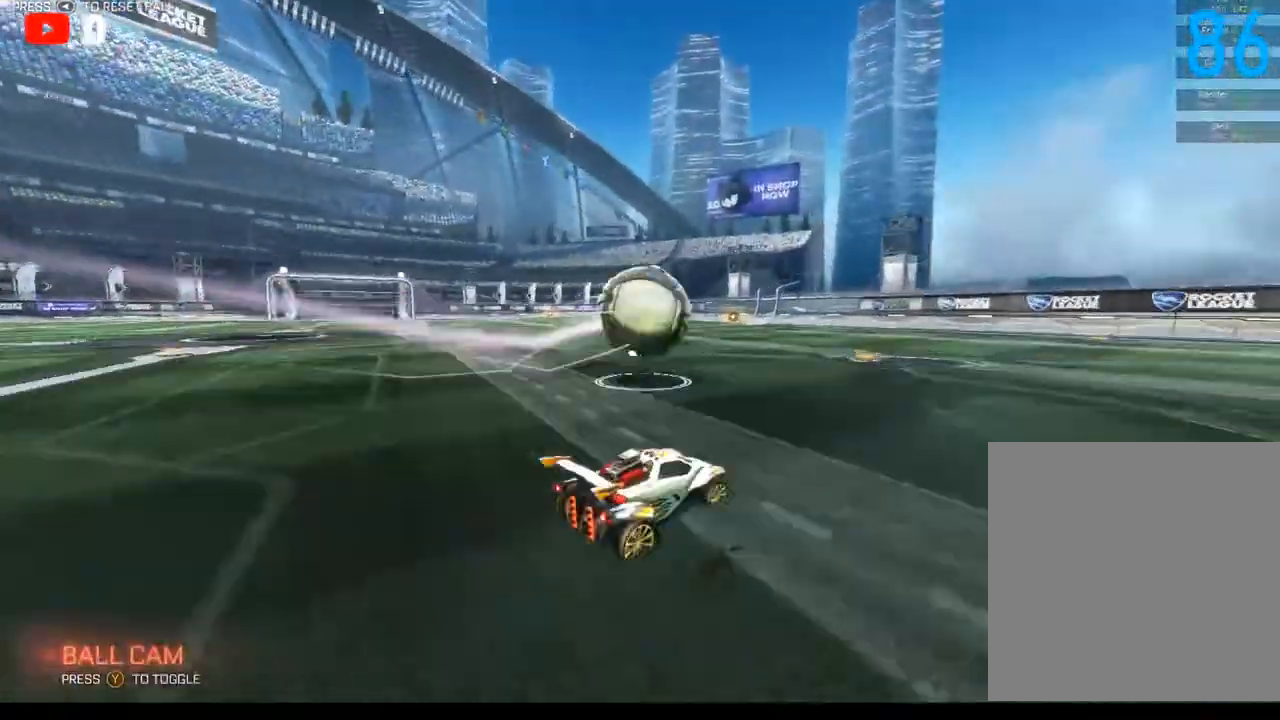
{"buttons": ["R2"], "left_stick": "center", "right_stick": "center", "events": [[100, "left_stick", "down-left"], [167, "left_stick", "center"], [350, "B", "down"], [400, "B", "up"]]}
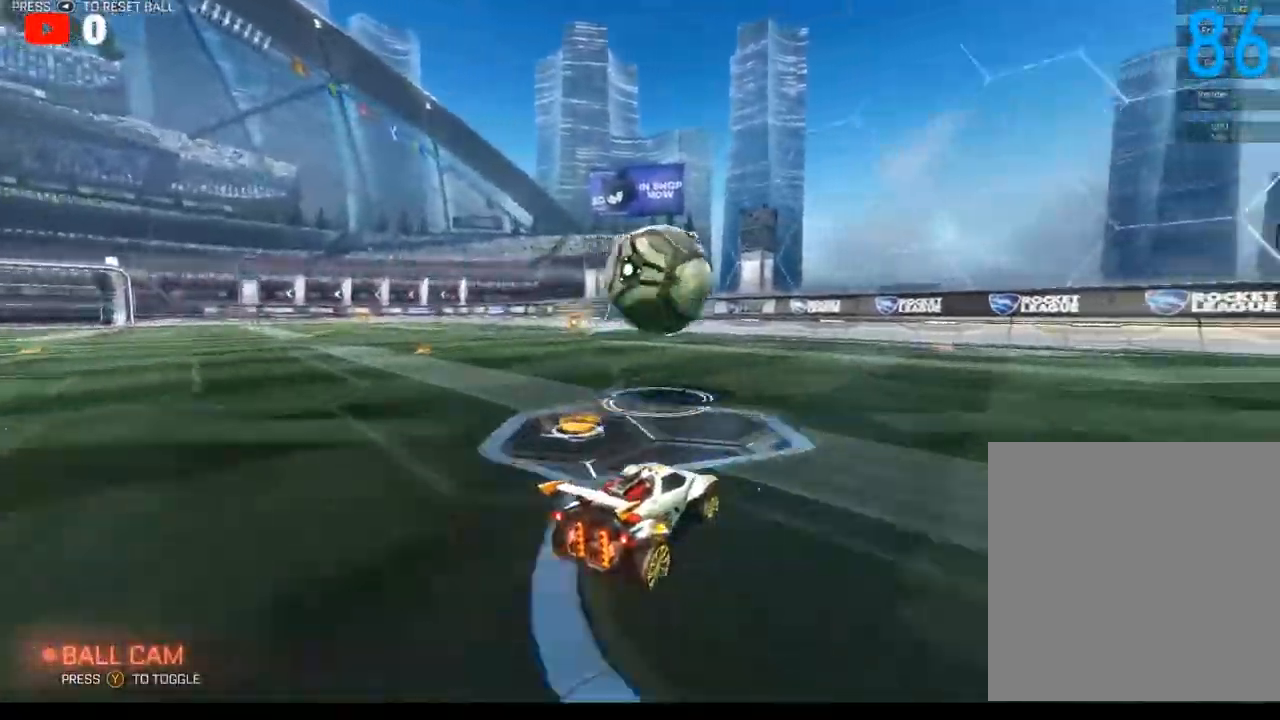
{"buttons": ["R2"], "left_stick": "down-left", "right_stick": "center", "events": [[50, "left_stick", "right"], [133, "left_stick", "center"], [267, "R2", "up"], [467, "R2", "down"], [467, "left_stick", "down-left"]]}
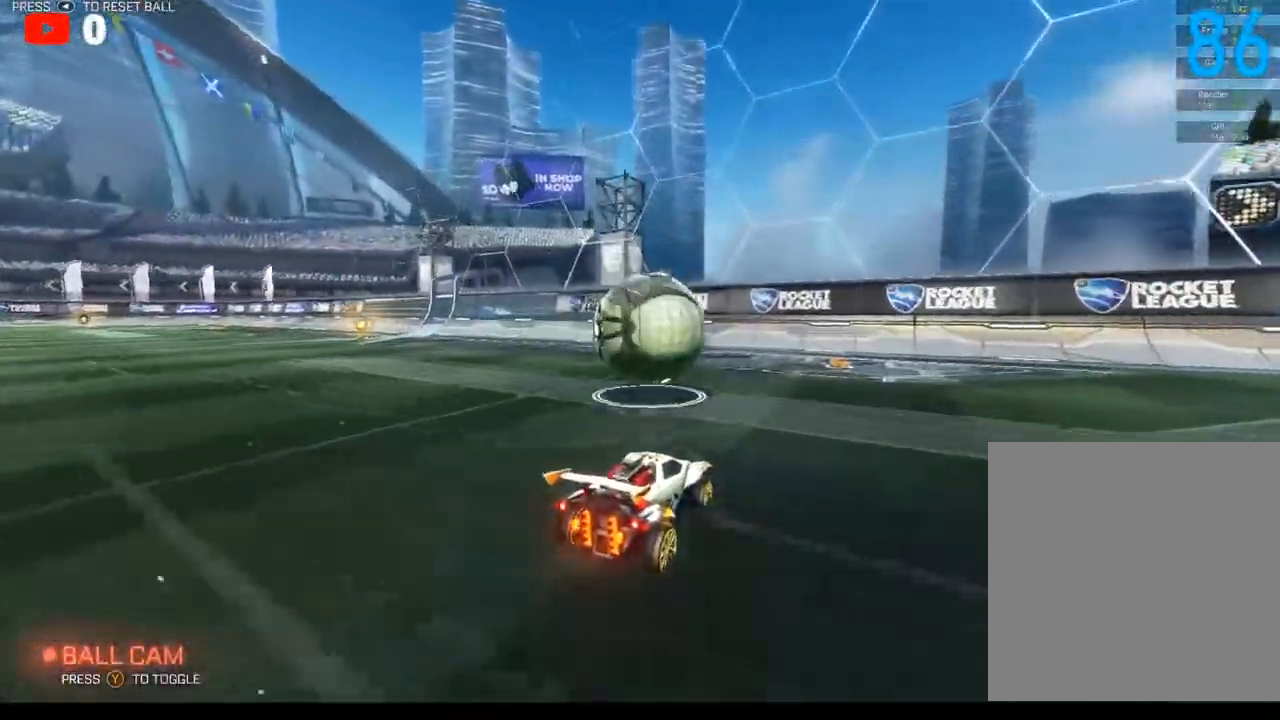
{"buttons": ["B"], "left_stick": "center", "right_stick": "center", "events": [[50, "left_stick", "center"], [83, "B", "down"], [83, "R2", "up"], [133, "A", "down"], [183, "left_stick", "down"], [267, "R1", "down"], [300, "left_stick", "center"], [350, "R1", "up"], [383, "A", "up"]]}
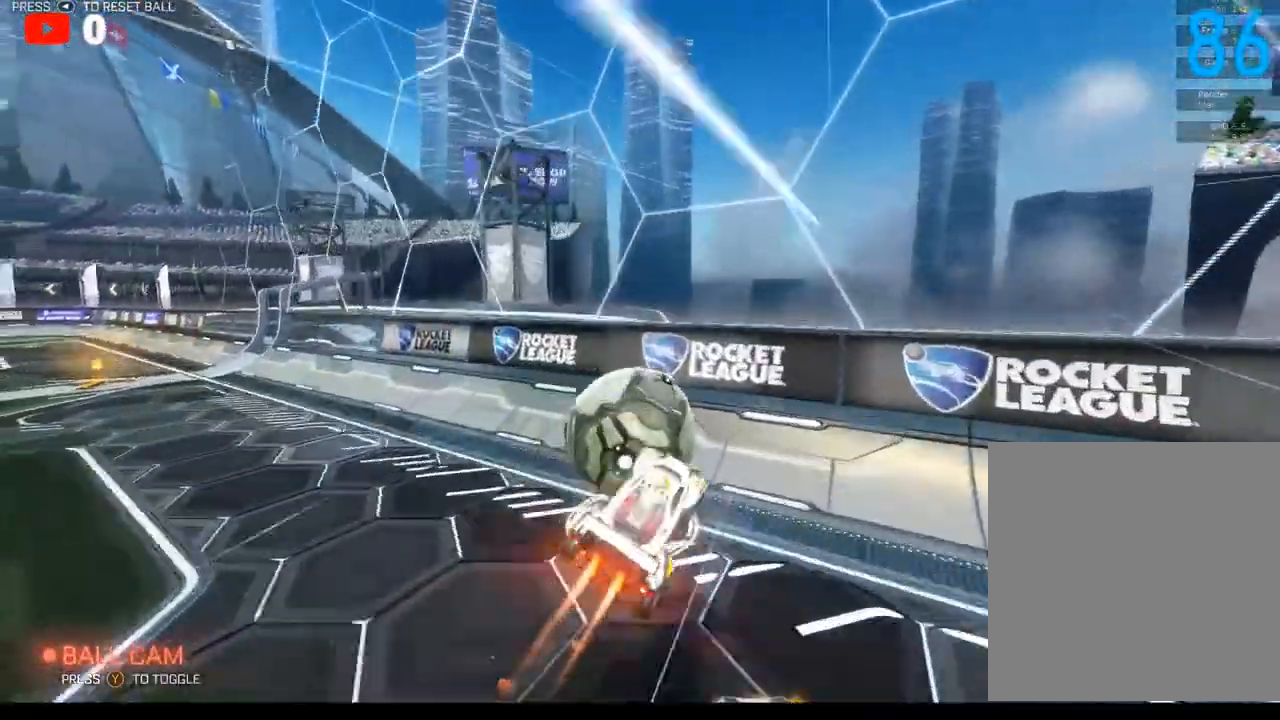
{"buttons": ["L1"], "left_stick": "center", "right_stick": "center", "events": [[17, "A", "down"], [17, "L1", "down"], [50, "left_stick", "left"], [150, "A", "up"], [150, "B", "up"], [283, "left_stick", "down"], [367, "left_stick", "center"]]}
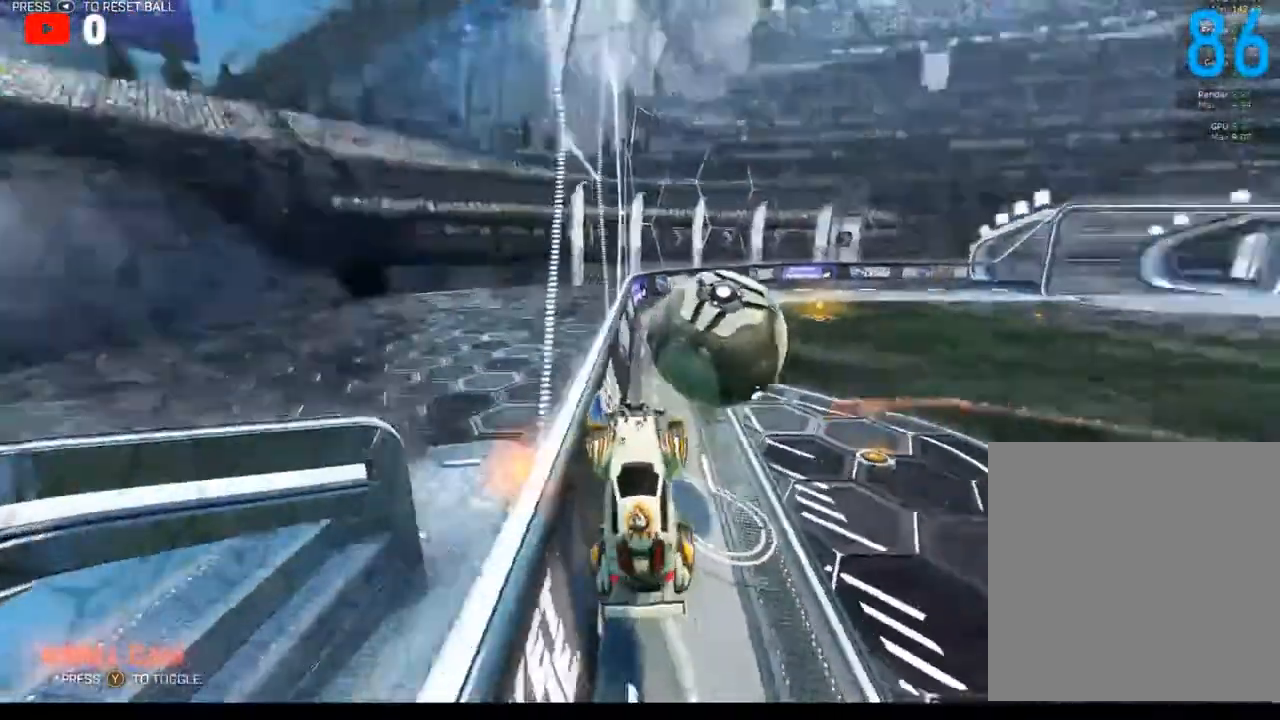
{"buttons": [], "left_stick": "down", "right_stick": "center", "events": [[67, "START", "down"], [150, "START", "up"], [233, "L1", "up"], [350, "left_stick", "down"]]}
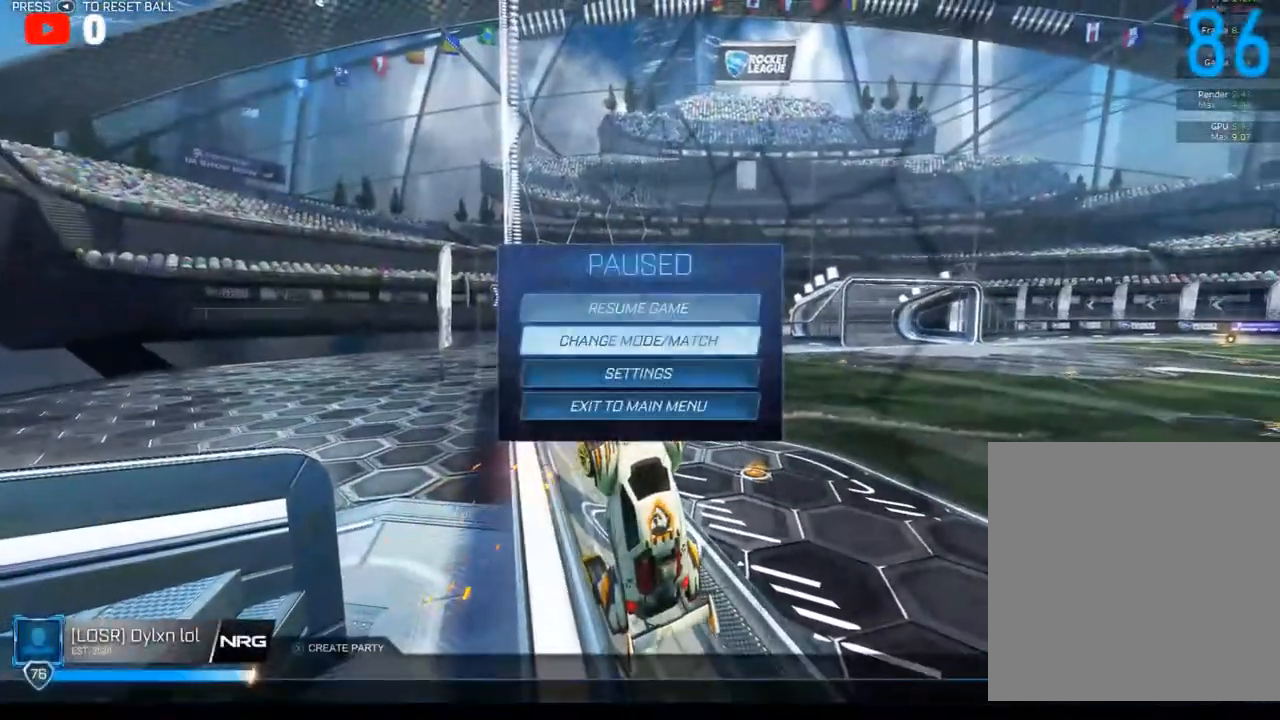
{"buttons": [], "left_stick": "center", "right_stick": "center", "events": [[17, "left_stick", "center"], [117, "A", "down"], [200, "A", "up"]]}
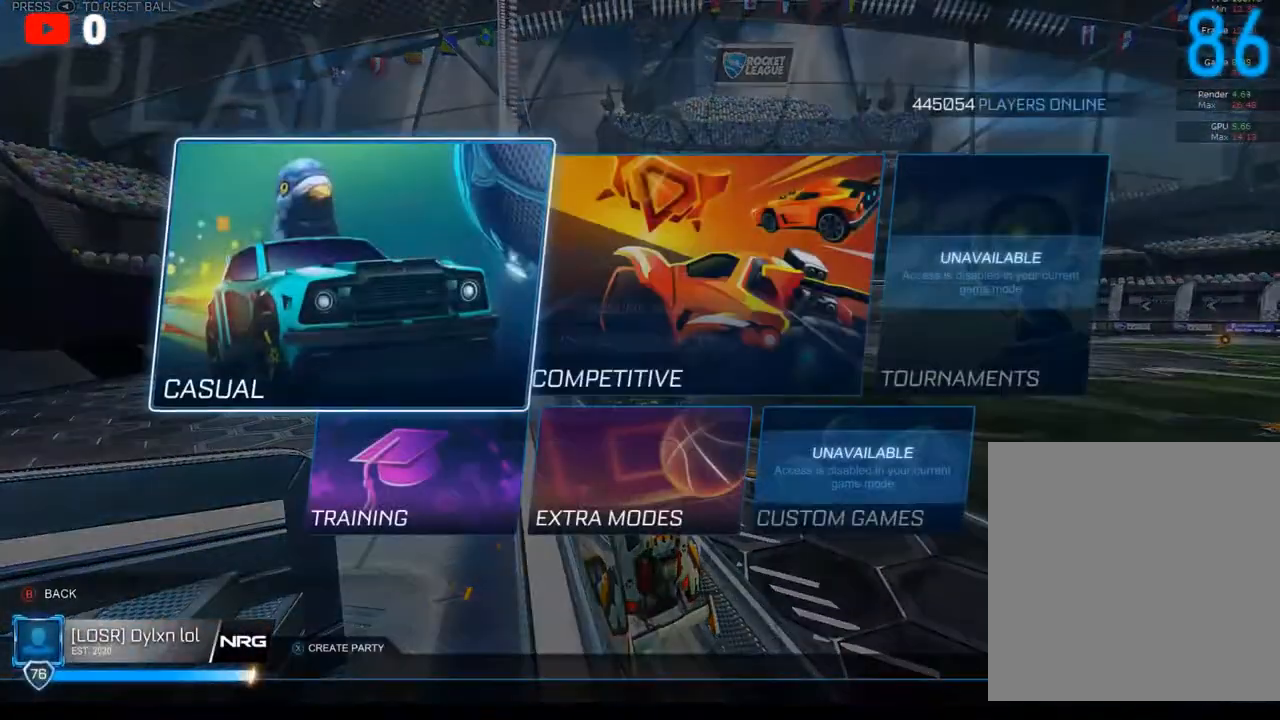
{"buttons": ["B"], "left_stick": "center", "right_stick": "center", "events": [[50, "A", "down"], [133, "A", "up"], [433, "B", "down"]]}
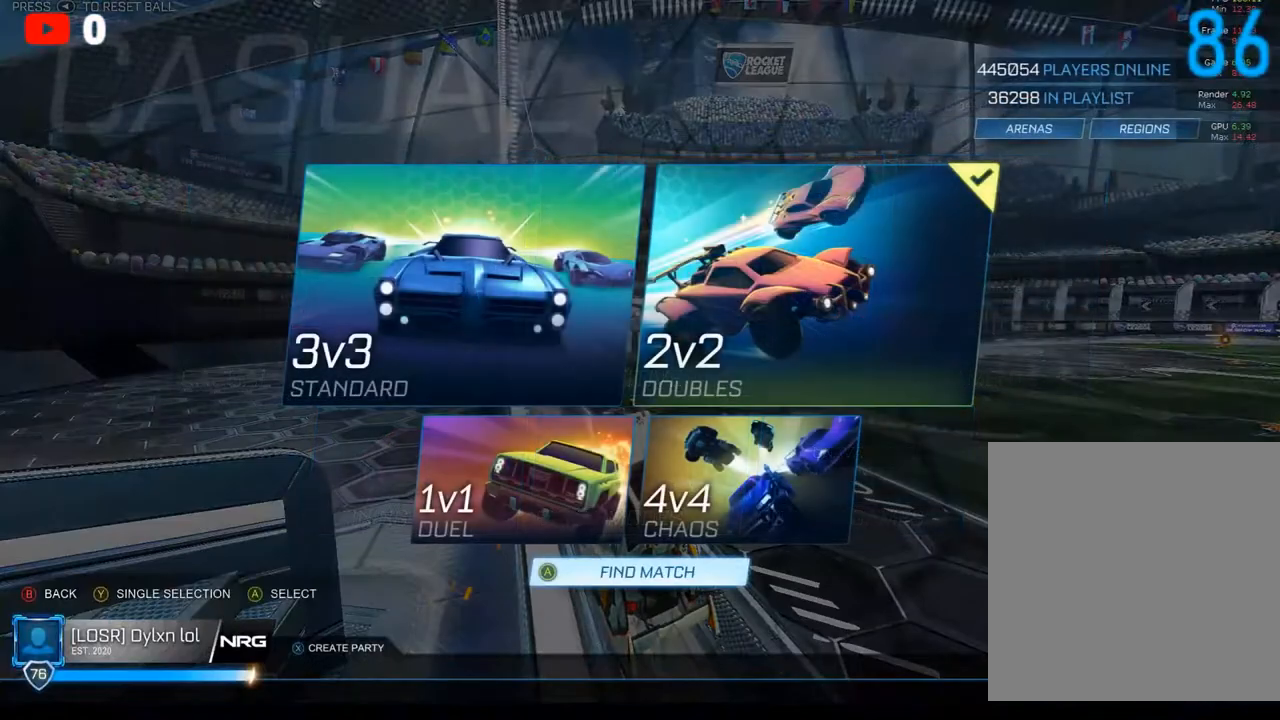
{"buttons": [], "left_stick": "center", "right_stick": "center", "events": [[33, "B", "up"], [167, "left_stick", "right"], [267, "A", "down"], [267, "left_stick", "center"], [383, "A", "up"]]}
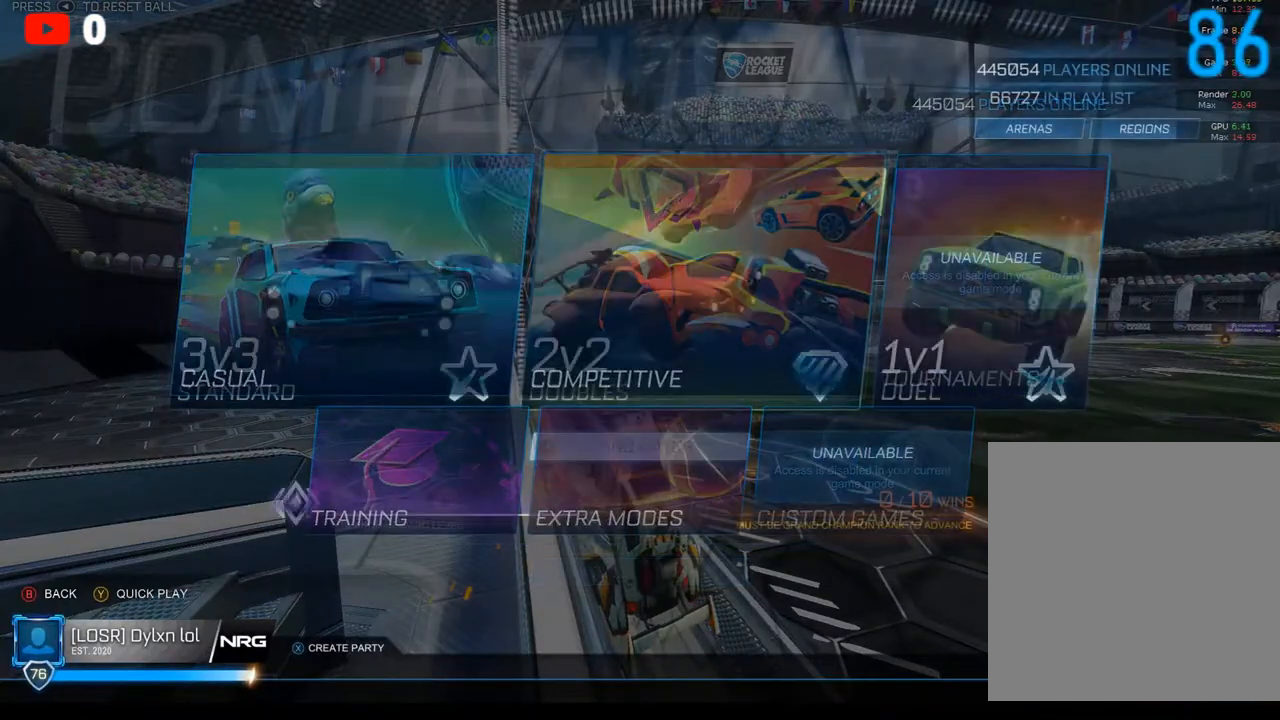
{"buttons": [], "left_stick": "up-right", "right_stick": "center", "events": [[400, "left_stick", "up-right"]]}
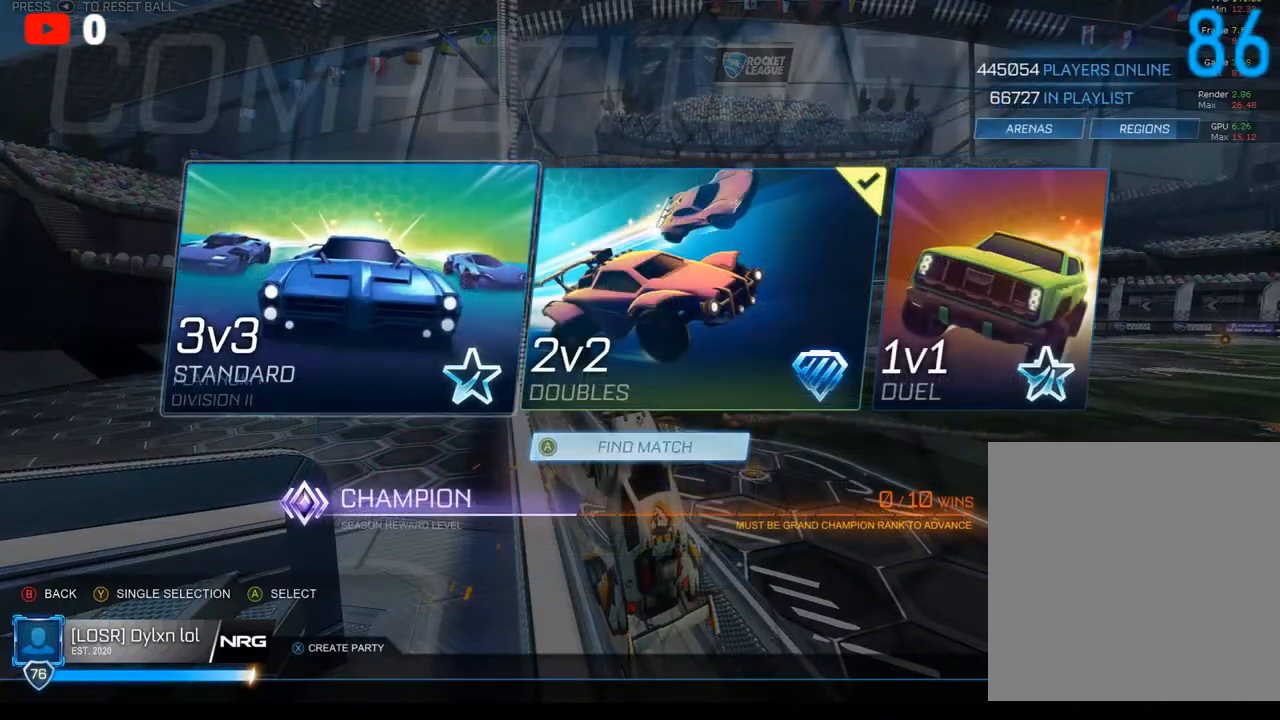
{"buttons": [], "left_stick": "center", "right_stick": "center", "events": [[83, "left_stick", "right"], [183, "left_stick", "center"]]}
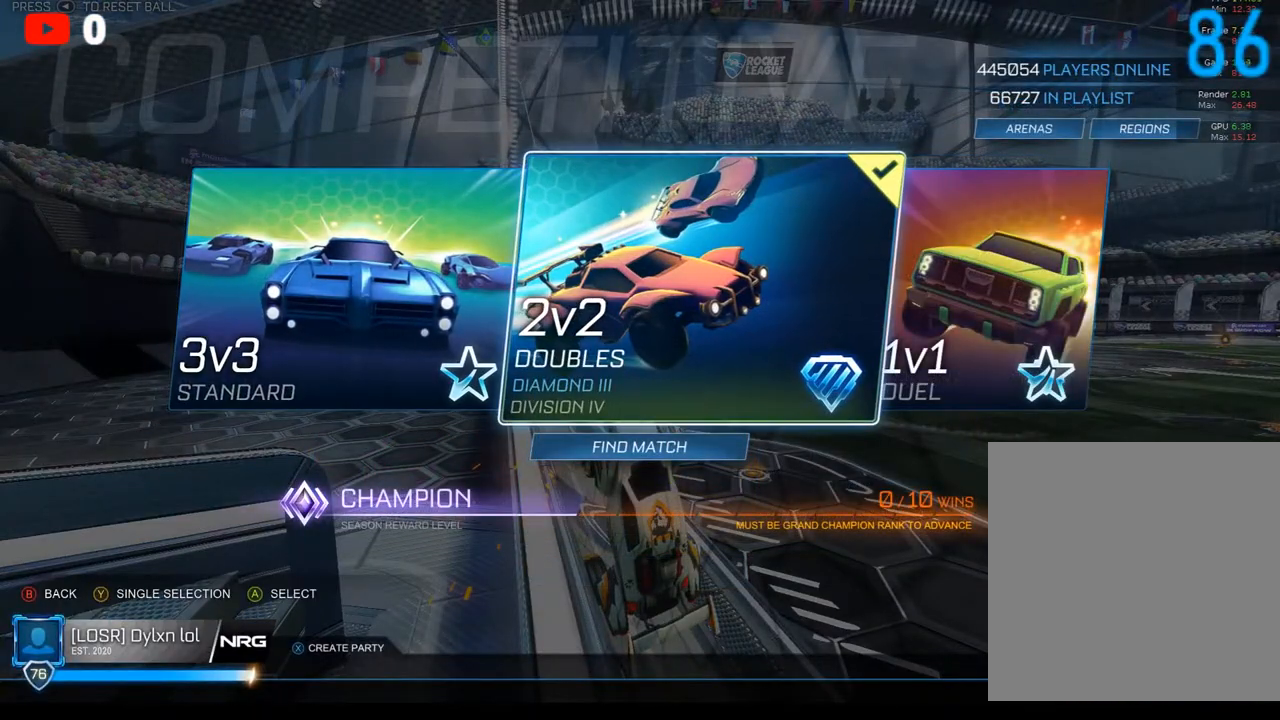
{"buttons": [], "left_stick": "center", "right_stick": "center", "events": [[200, "B", "down"], [350, "B", "up"]]}
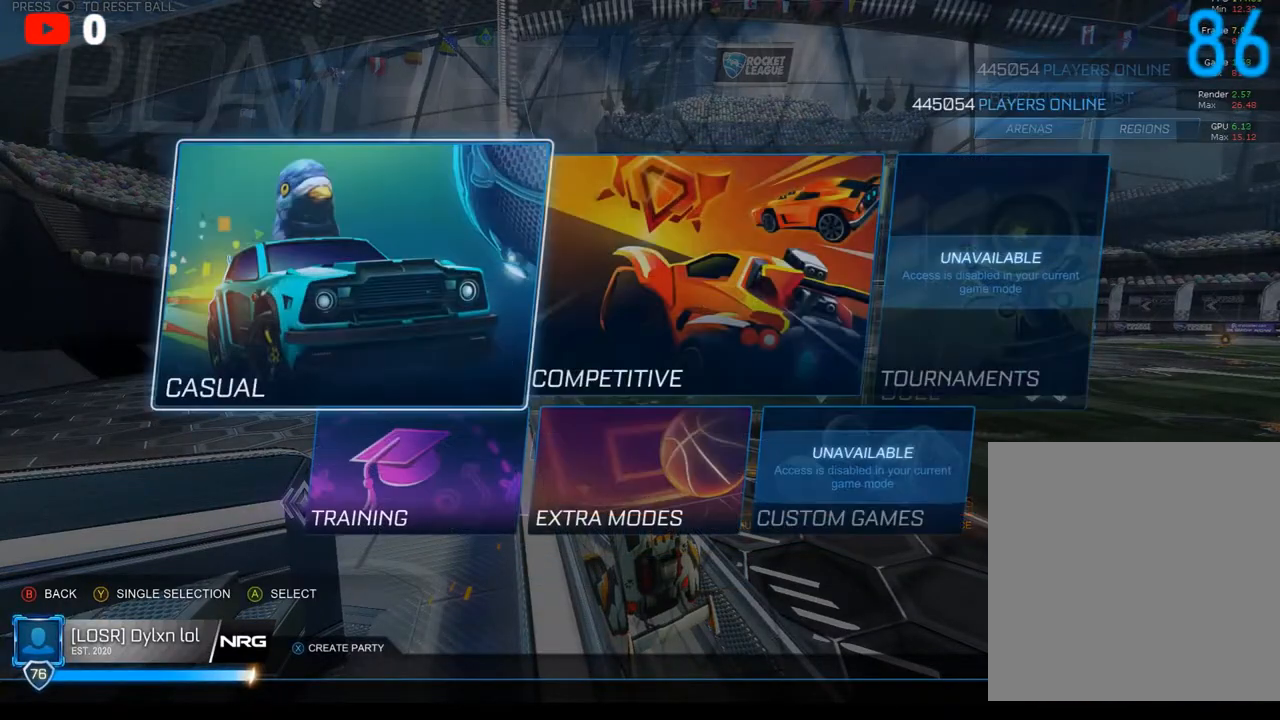
{"buttons": [], "left_stick": "center", "right_stick": "center", "events": [[50, "left_stick", "left"], [233, "left_stick", "center"], [383, "A", "down"], [500, "A", "up"]]}
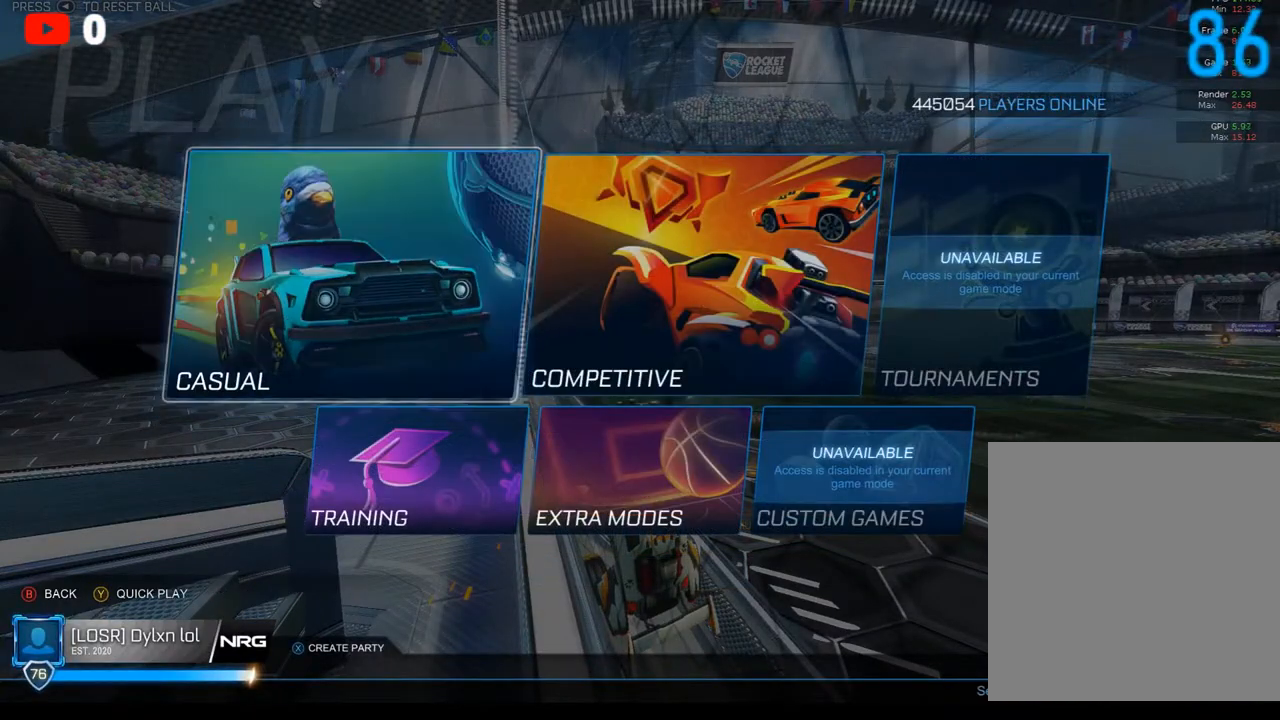
{"buttons": ["A"], "left_stick": "center", "right_stick": "center", "events": [[500, "A", "down"]]}
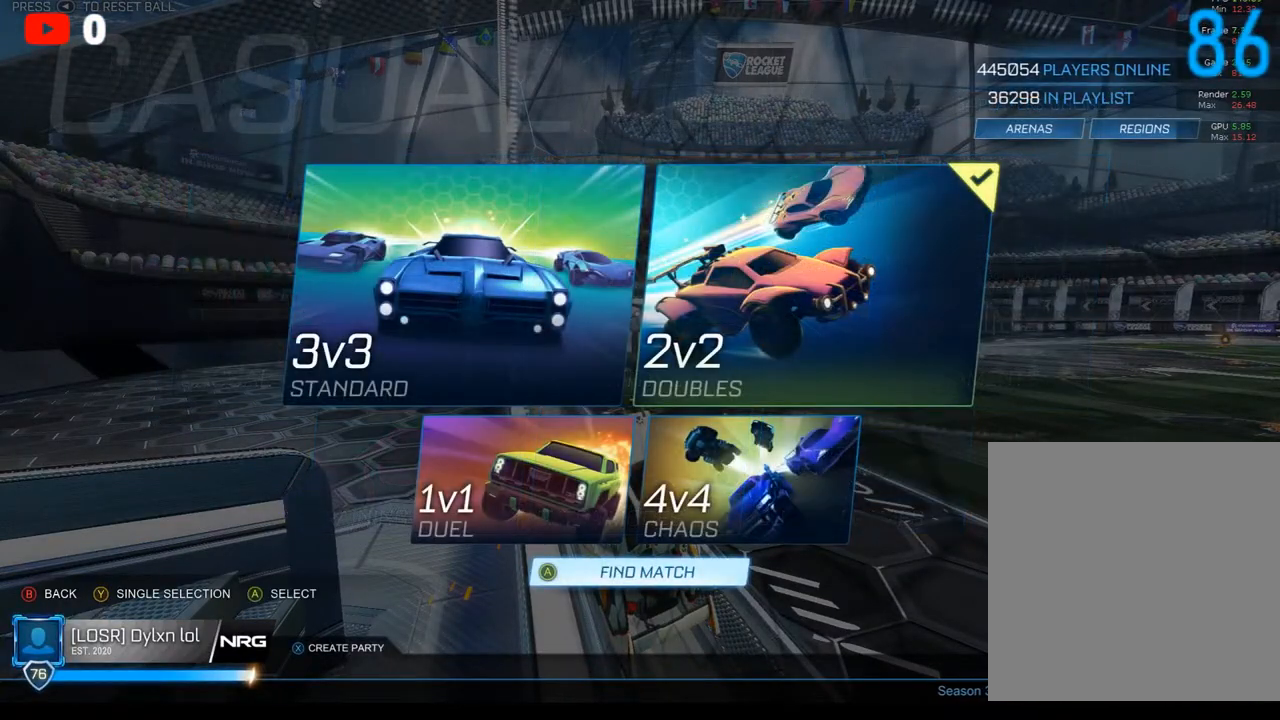
{"buttons": [], "left_stick": "center", "right_stick": "center", "events": [[67, "A", "up"], [267, "B", "down"], [300, "B", "up"], [417, "B", "down"], [467, "B", "up"]]}
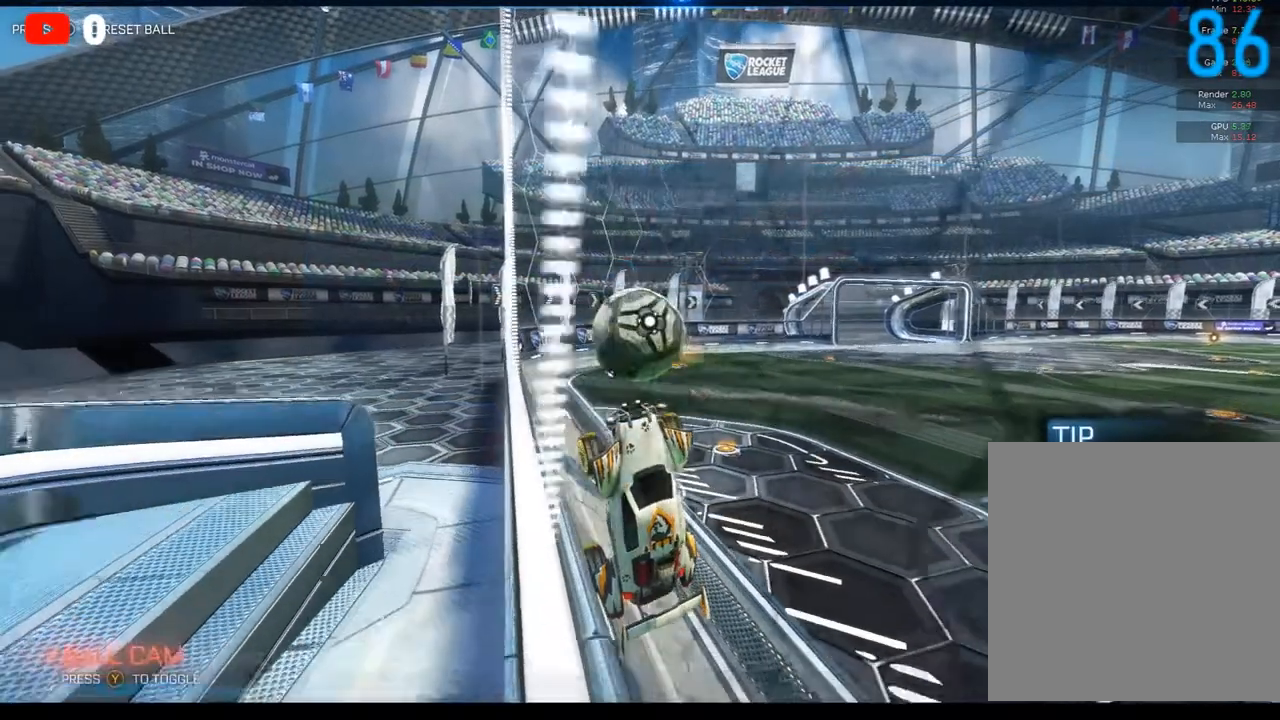
{"buttons": ["B", "R2"], "left_stick": "center", "right_stick": "center", "events": [[100, "B", "down"], [133, "SELECT", "down"], [183, "R2", "down"], [217, "SELECT", "up"]]}
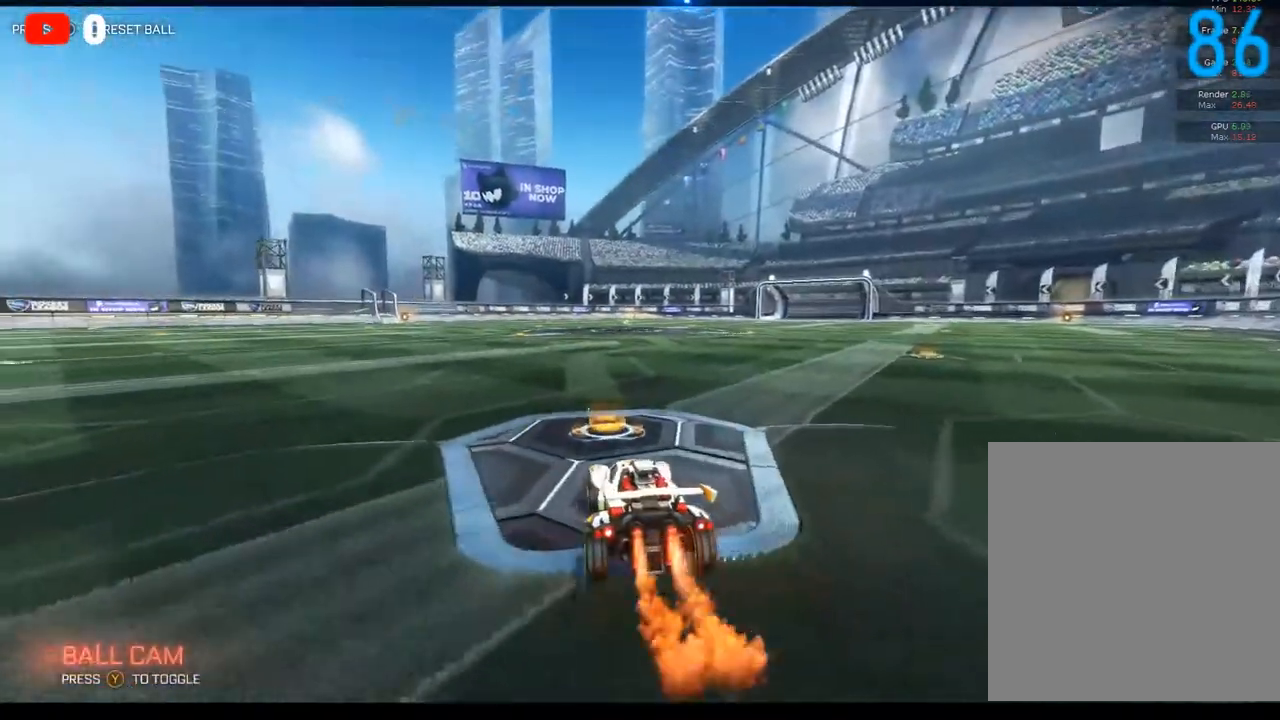
{"buttons": ["B", "L1", "R2"], "left_stick": "up", "right_stick": "center", "events": [[183, "left_stick", "right"], [300, "L1", "down"], [350, "A", "down"], [433, "A", "up"], [467, "left_stick", "up"]]}
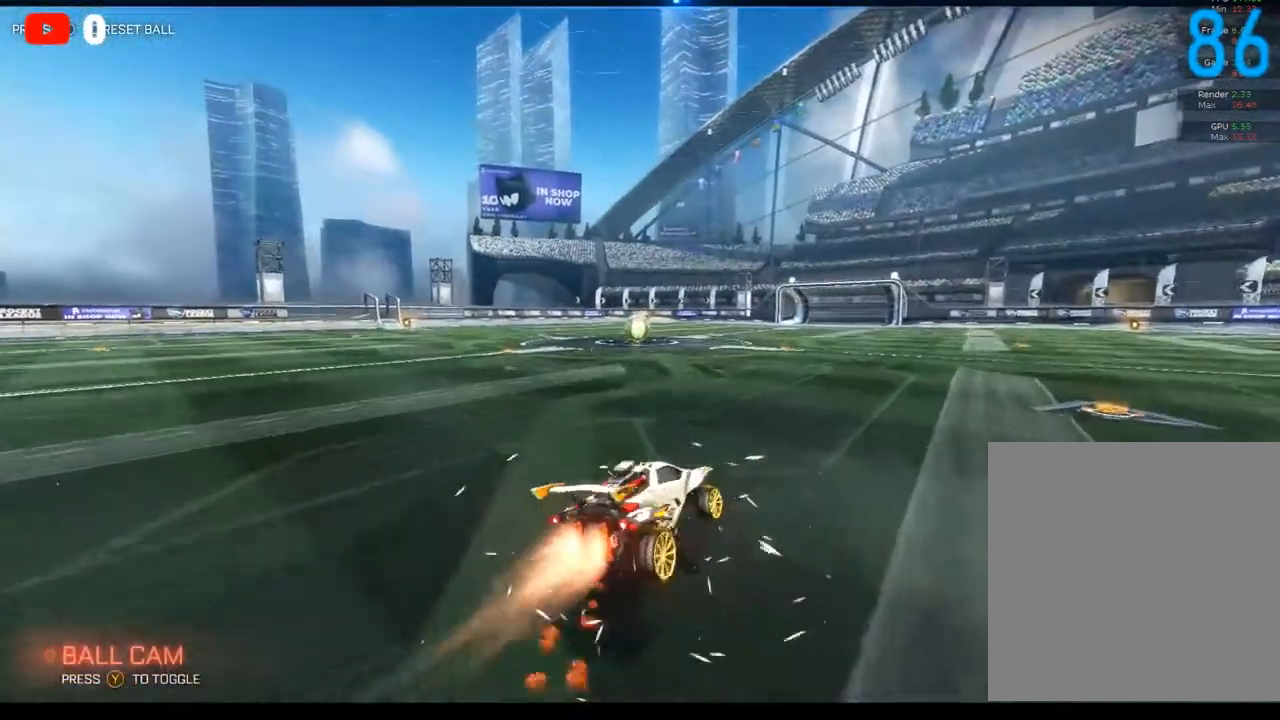
{"buttons": ["B"], "left_stick": "down-left", "right_stick": "center", "events": [[17, "A", "down"], [50, "left_stick", "left"], [150, "A", "up"], [217, "left_stick", "center"], [267, "L1", "up"], [417, "B", "up"], [417, "R2", "up"], [467, "left_stick", "down-left"], [500, "B", "down"]]}
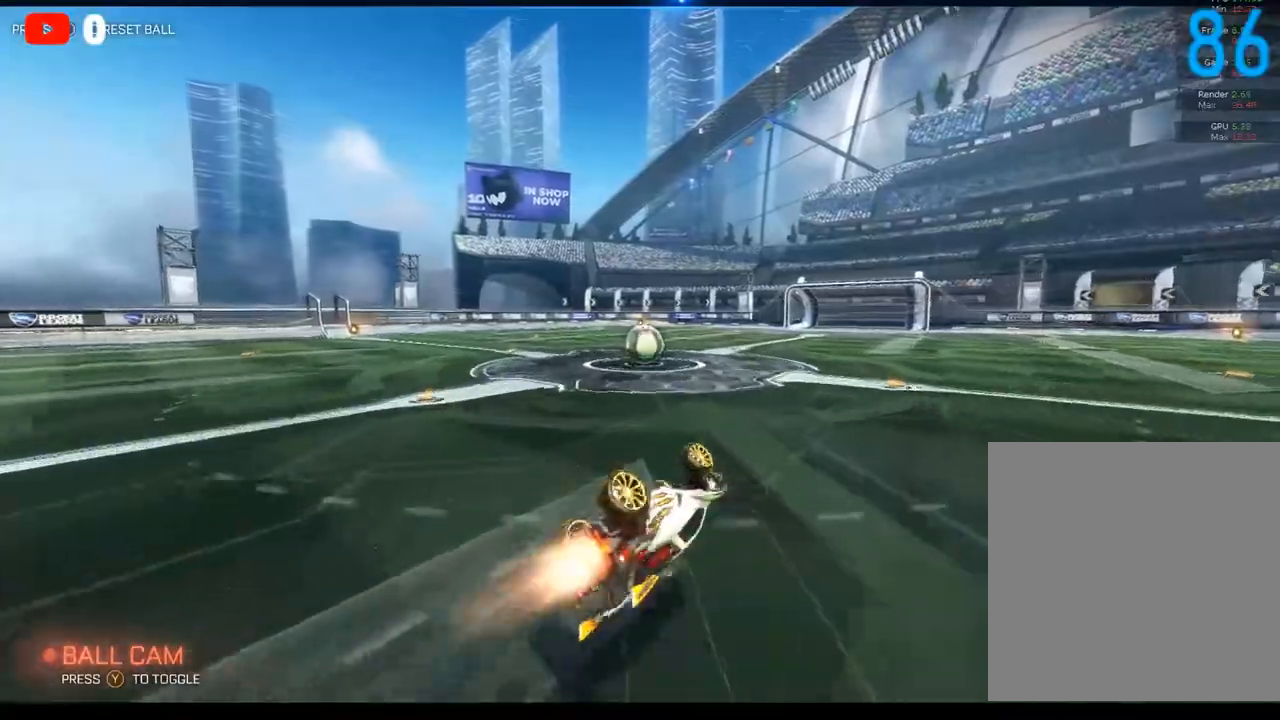
{"buttons": ["B", "R2"], "left_stick": "center", "right_stick": "center", "events": [[133, "B", "up"], [333, "B", "down"], [350, "left_stick", "down-right"], [467, "R2", "down"], [467, "left_stick", "center"]]}
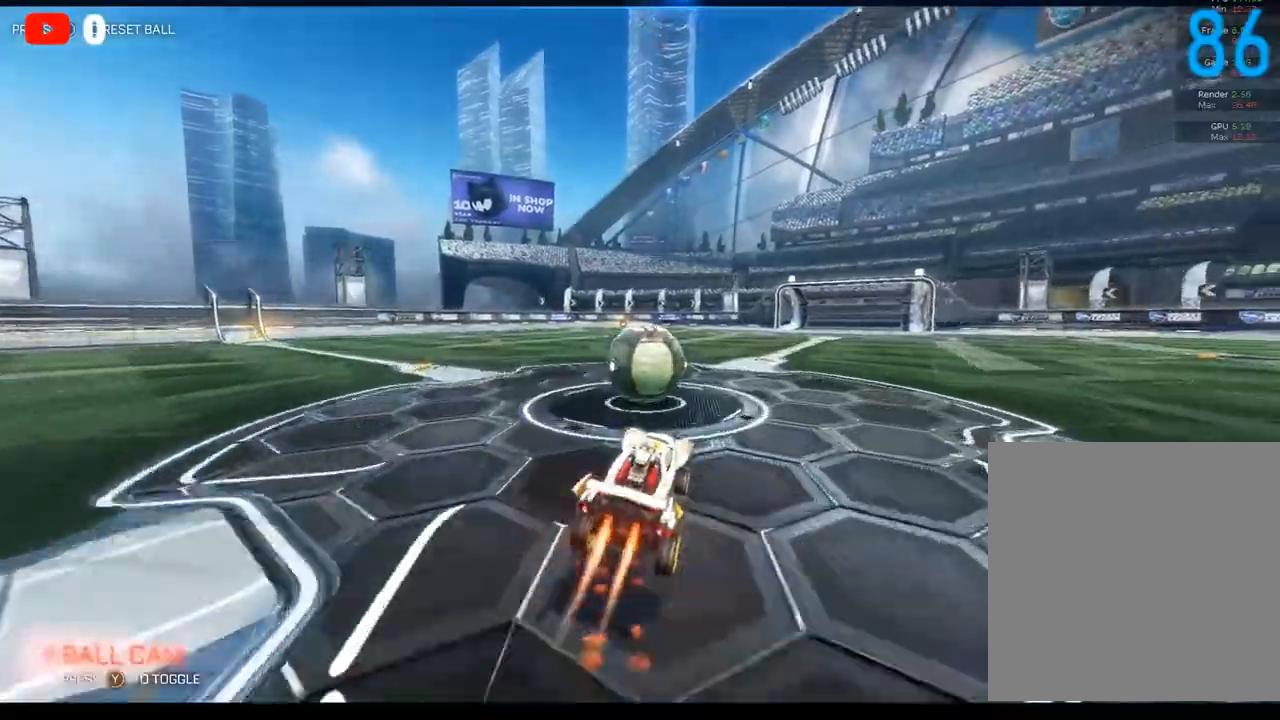
{"buttons": ["R2"], "left_stick": "center", "right_stick": "center", "events": [[167, "left_stick", "right"], [267, "B", "up"], [333, "left_stick", "center"]]}
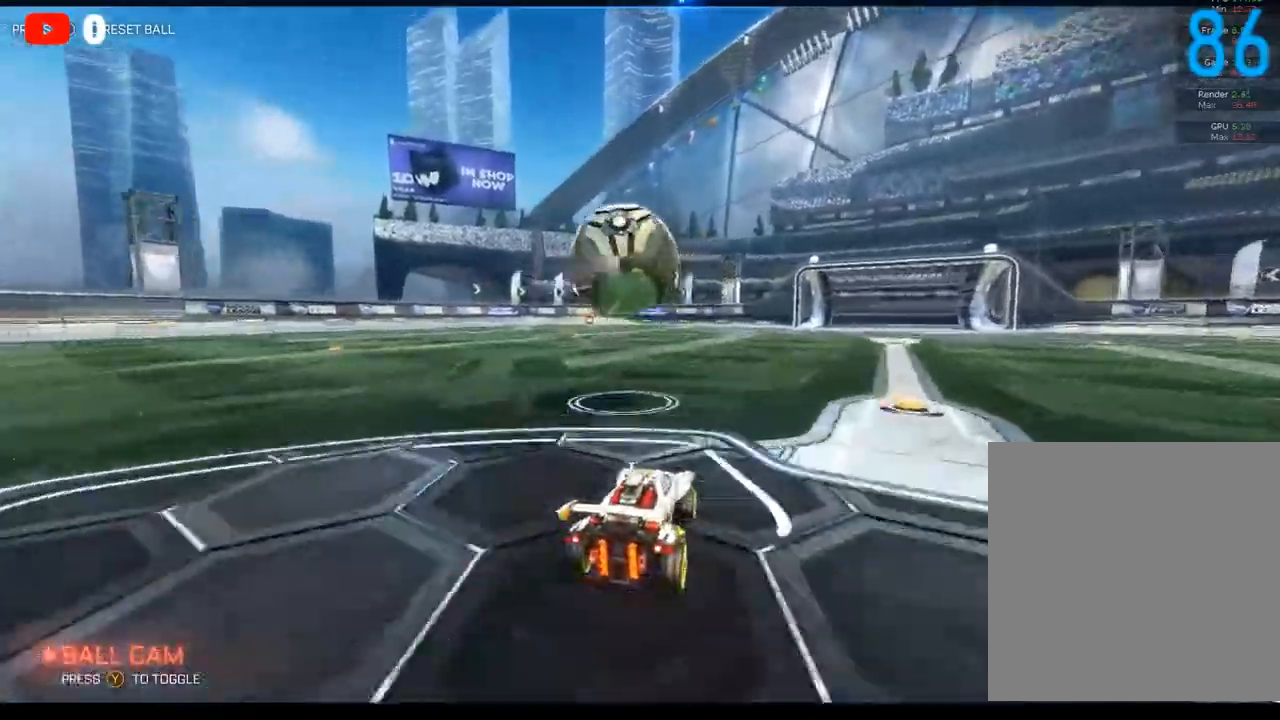
{"buttons": ["B", "L1", "R2"], "left_stick": "right", "right_stick": "center", "events": [[17, "A", "down"], [50, "left_stick", "down"], [133, "L1", "down"], [167, "A", "up"], [267, "B", "down"], [483, "left_stick", "right"]]}
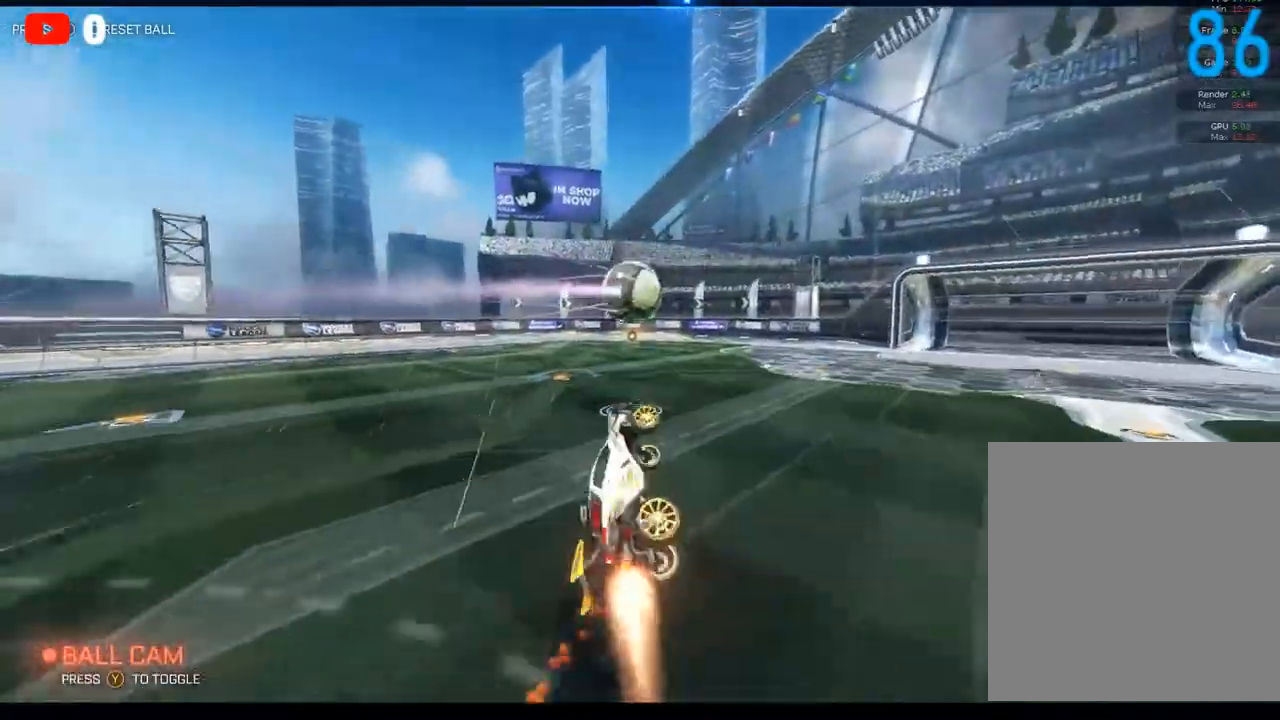
{"buttons": ["B", "L1", "R2"], "left_stick": "down", "right_stick": "center", "events": [[33, "left_stick", "up-right"], [183, "left_stick", "up"], [217, "A", "down"], [283, "left_stick", "up-left"], [367, "A", "up"], [383, "left_stick", "down-left"], [433, "left_stick", "down"]]}
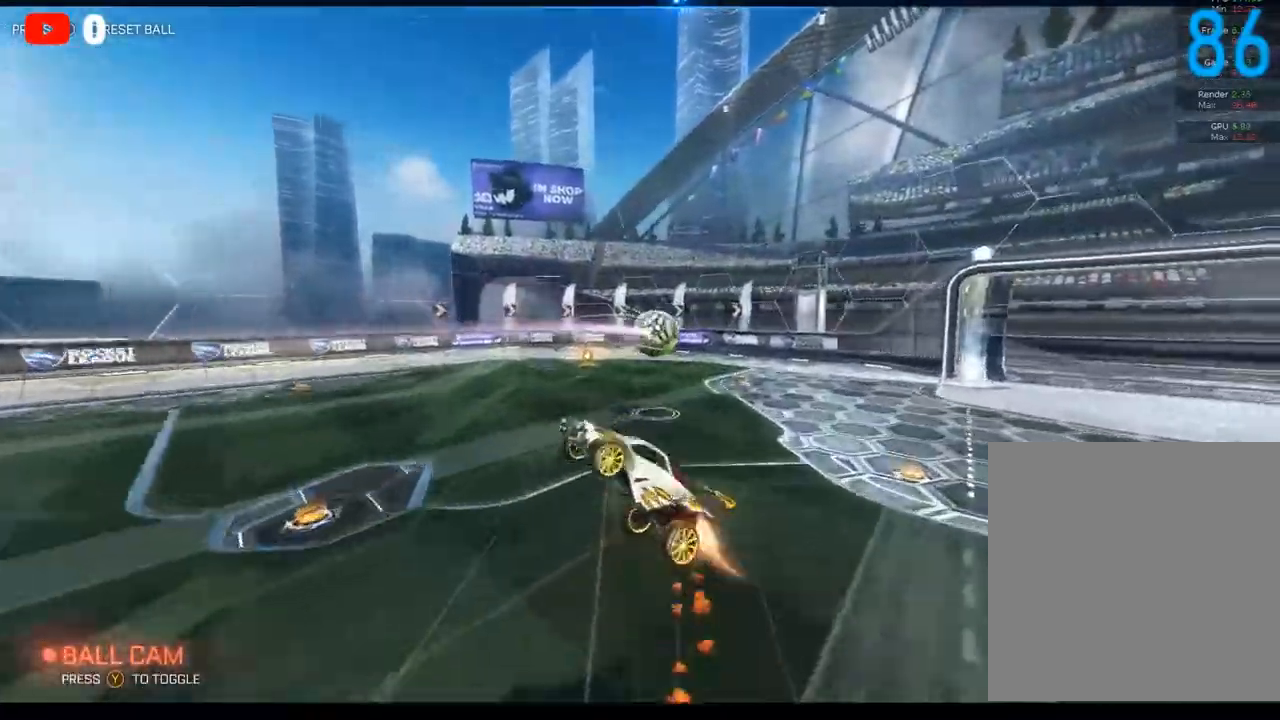
{"buttons": ["L1"], "left_stick": "left", "right_stick": "center", "events": [[17, "left_stick", "down-right"], [67, "L2", "down"], [117, "L2", "up"], [117, "left_stick", "right"], [317, "B", "up"], [317, "left_stick", "up"], [367, "R2", "up"], [500, "left_stick", "left"]]}
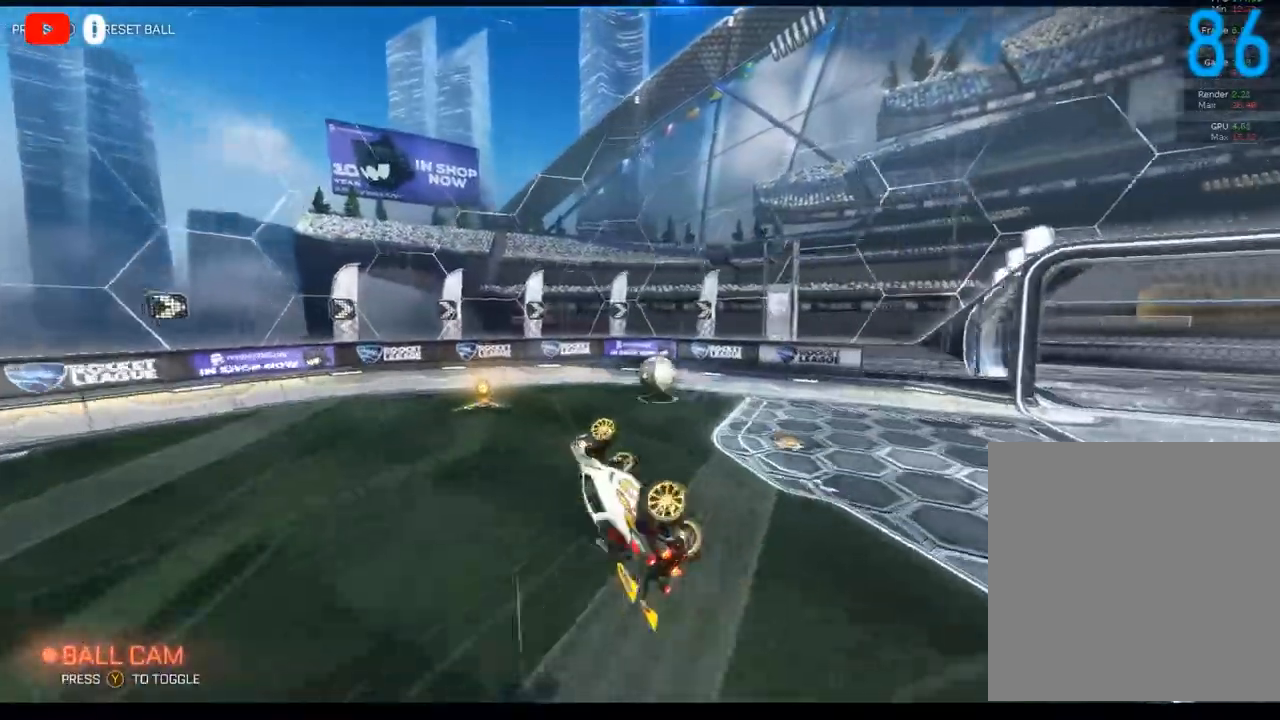
{"buttons": ["L1", "R2"], "left_stick": "down", "right_stick": "center", "events": [[117, "left_stick", "down"], [183, "B", "down"], [200, "left_stick", "center"], [333, "B", "up"], [400, "left_stick", "down"], [483, "R2", "down"]]}
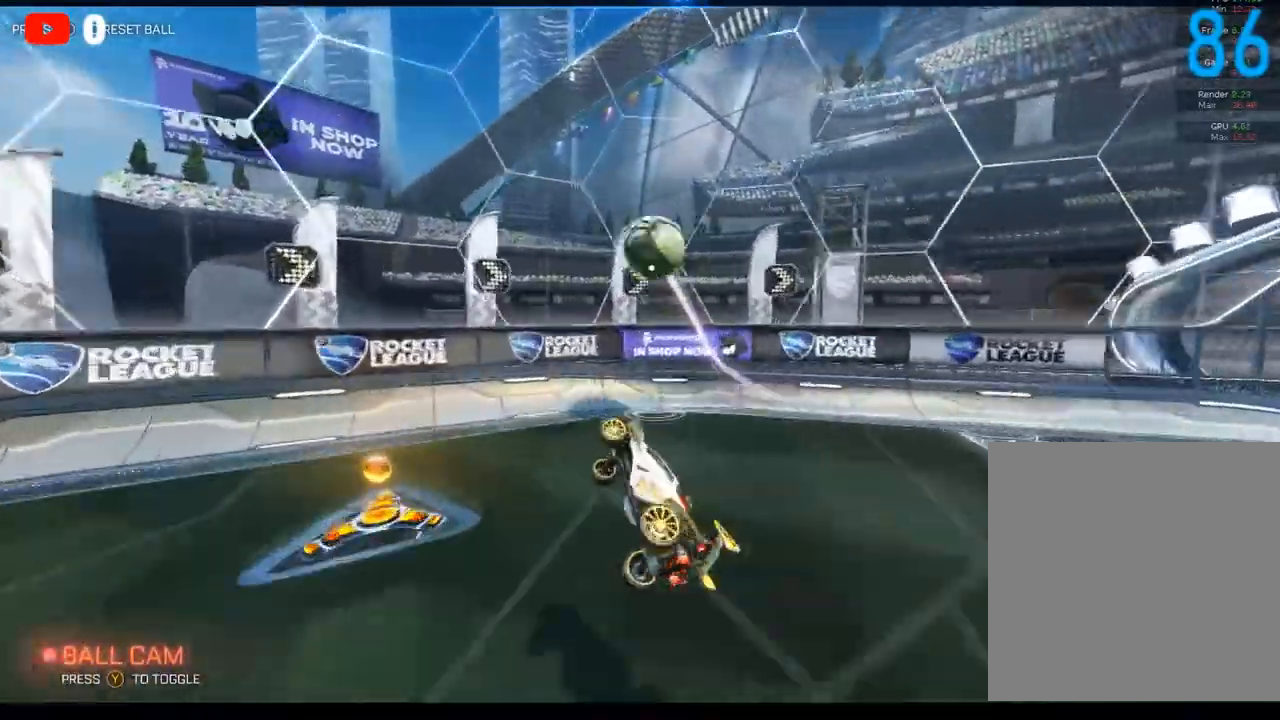
{"buttons": ["R2"], "left_stick": "down-left", "right_stick": "center", "events": [[50, "Y", "down"], [167, "L1", "up"], [183, "Y", "up"], [417, "left_stick", "down-left"]]}
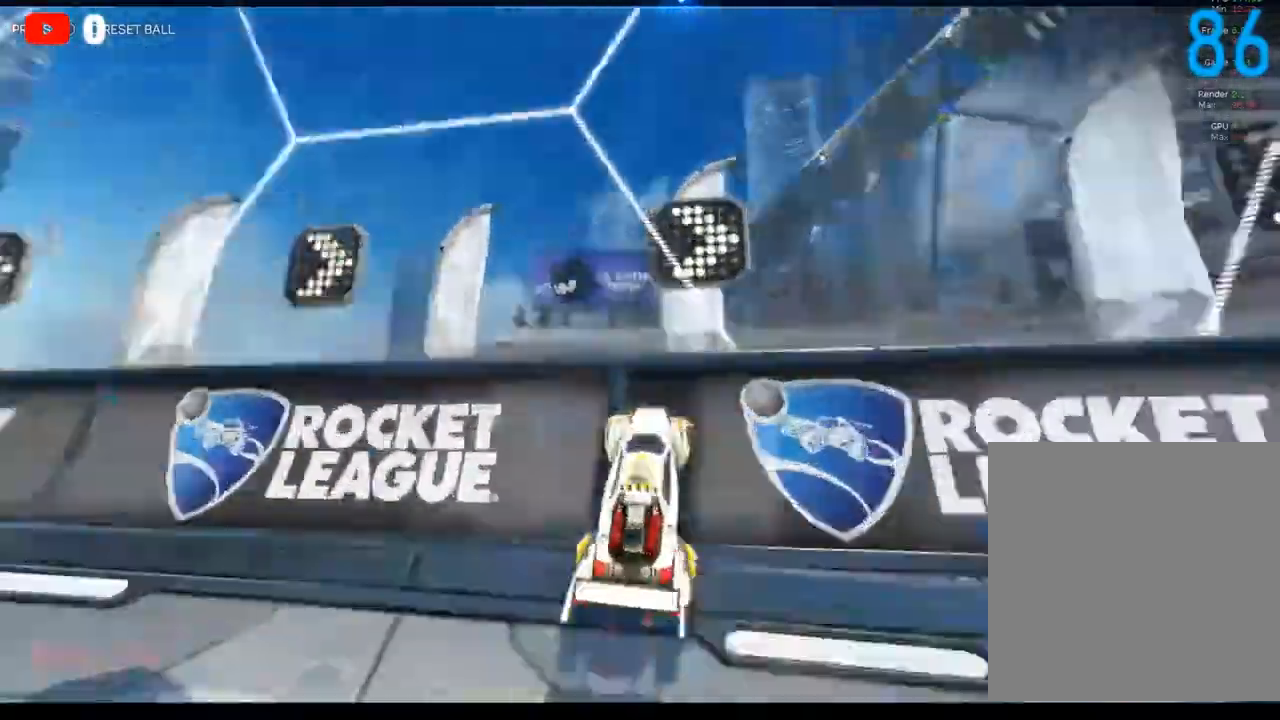
{"buttons": ["L2"], "left_stick": "center", "right_stick": "center", "events": [[17, "Y", "down"], [17, "left_stick", "center"], [83, "Y", "up"], [300, "left_stick", "down-left"], [433, "L2", "down"], [433, "R2", "up"], [433, "left_stick", "center"]]}
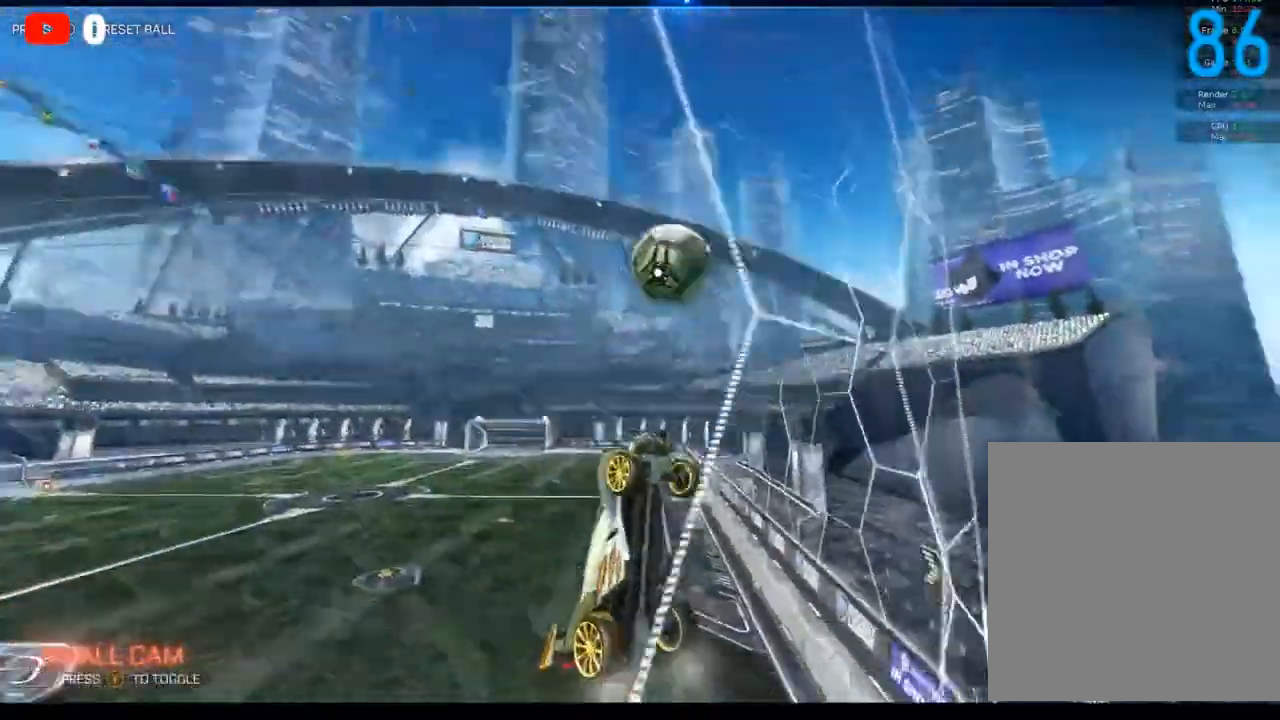
{"buttons": ["B", "R2"], "left_stick": "left", "right_stick": "center", "events": [[33, "R2", "down"], [33, "left_stick", "left"], [117, "L2", "up"], [250, "B", "down"]]}
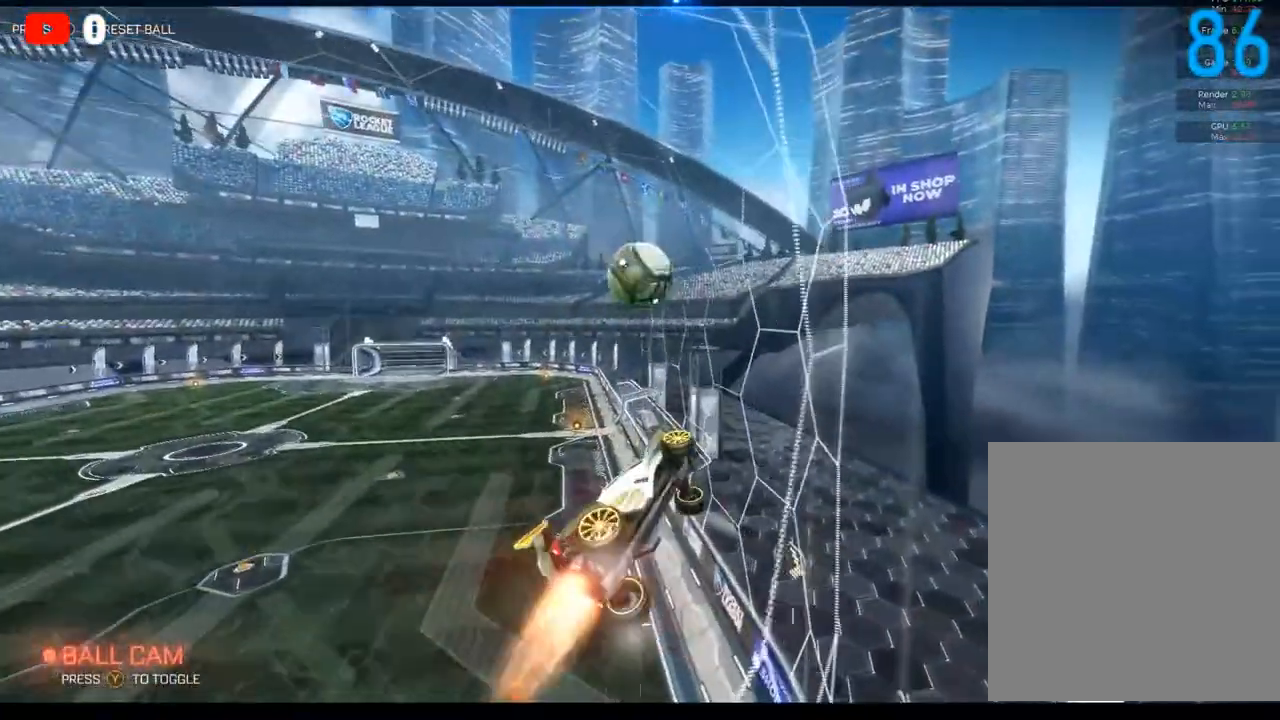
{"buttons": ["B", "R2"], "left_stick": "center", "right_stick": "center", "events": [[33, "left_stick", "center"], [217, "left_stick", "left"], [333, "left_stick", "center"]]}